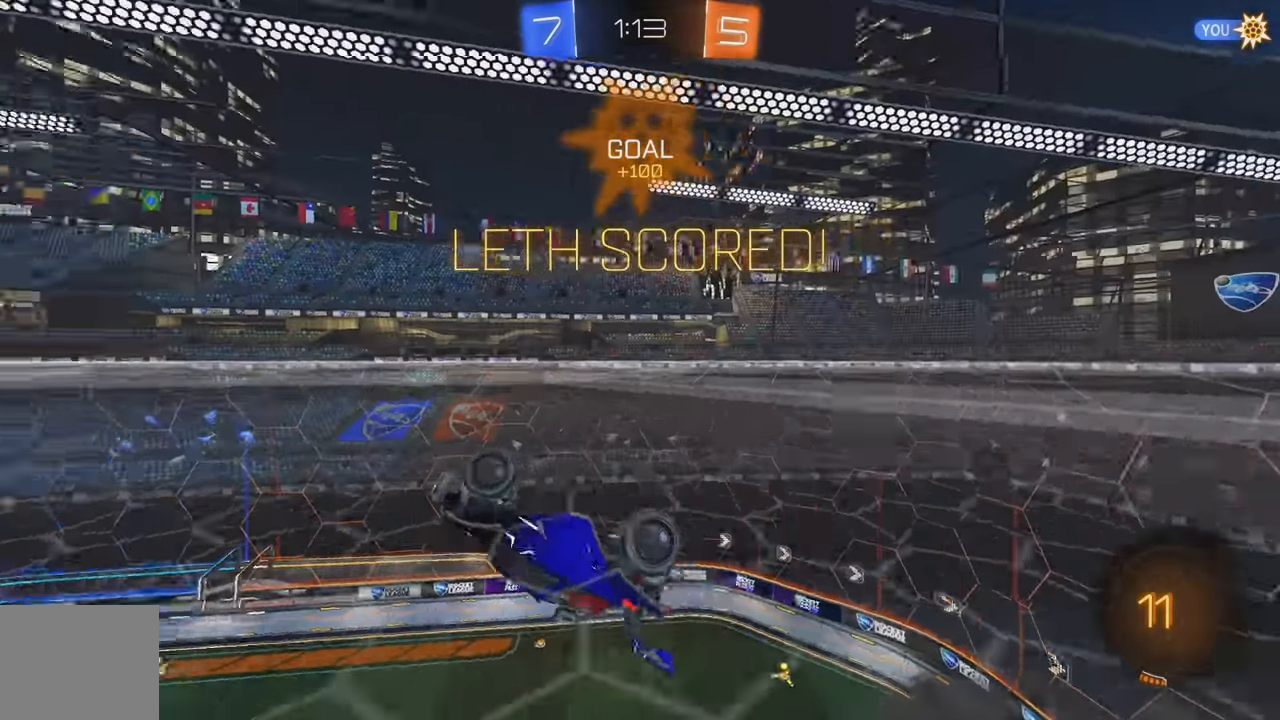
Gameplay with a controller (Xbox layout); each line is a JSON object with the inputs held at the frame after it. "events" lists button and stick changes between this image and that frame as [ms after this image, input, new state], when the widget could be followed in between. Not read: DPAD_DOWN DPAD_LEFT DPAD_RIGHT DPAD_UP L3 R3 SELECT START right_stick.
{"buttons": ["B"], "left_stick": "center", "events": [[283, "B", "down"]]}
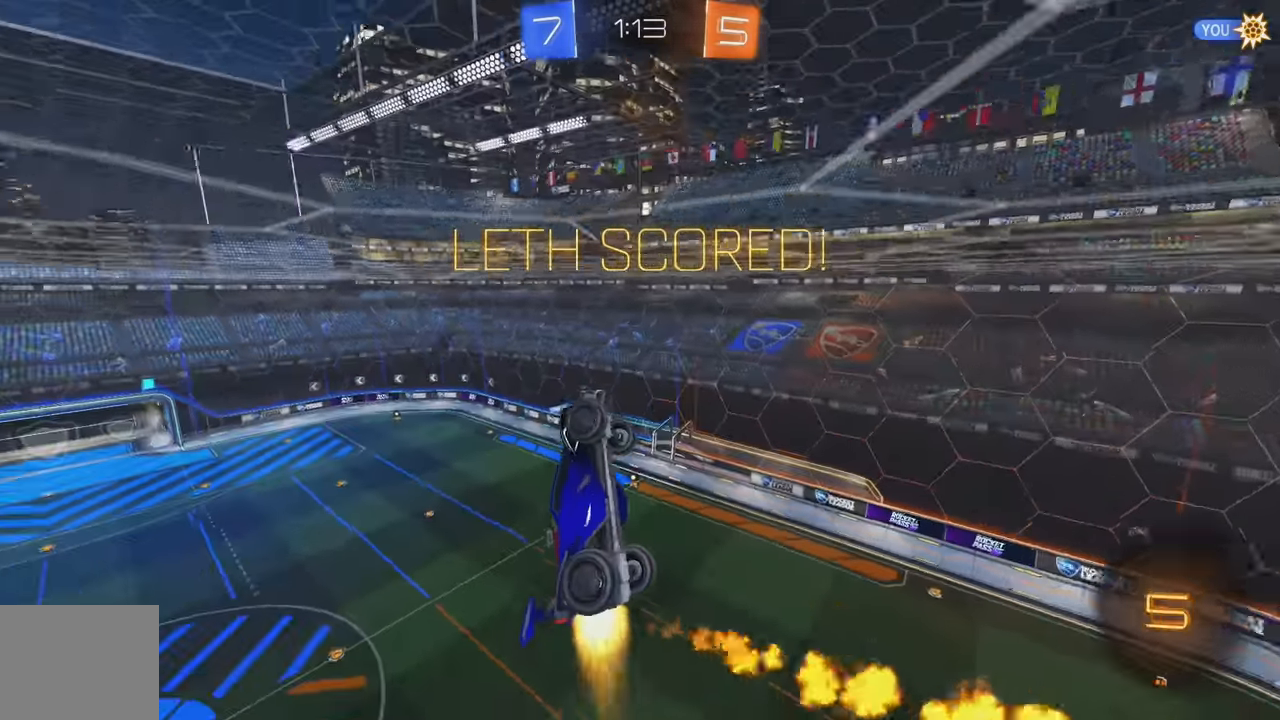
{"buttons": ["B"], "left_stick": "center", "events": [[150, "B", "up"], [267, "B", "down"], [350, "B", "up"], [450, "B", "down"]]}
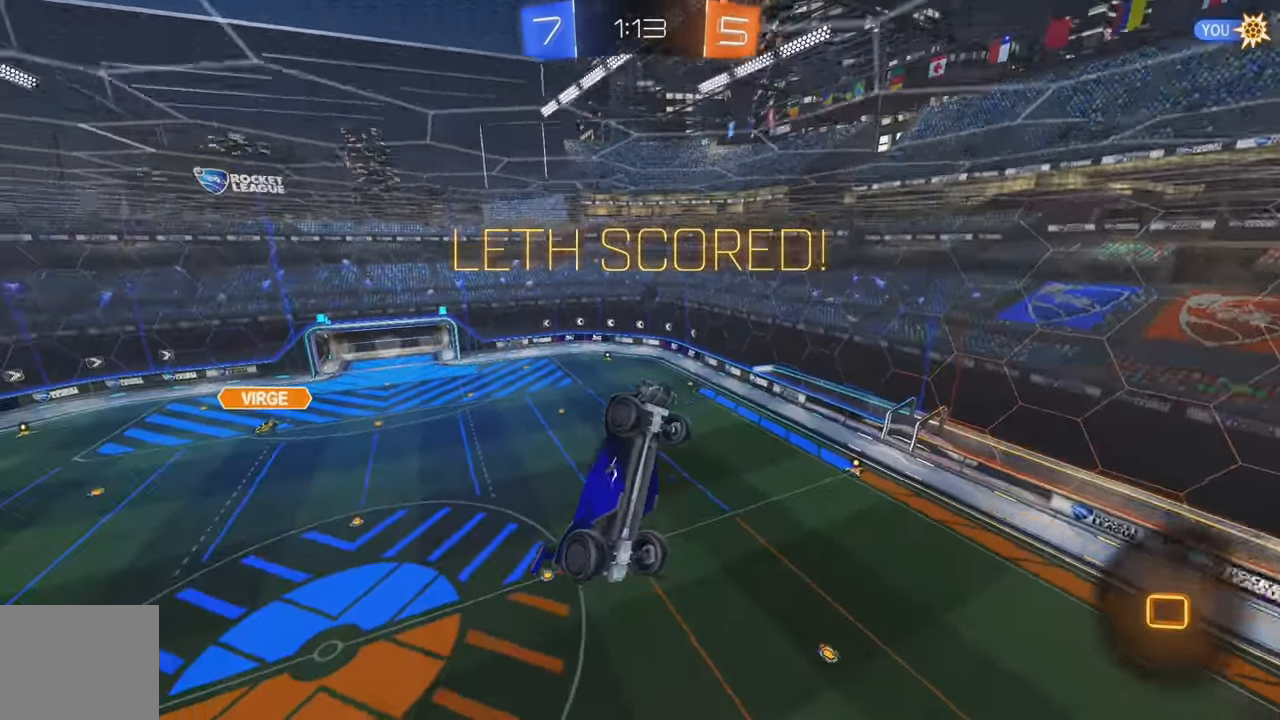
{"buttons": ["B"], "left_stick": "center", "events": [[50, "B", "up"], [433, "B", "down"]]}
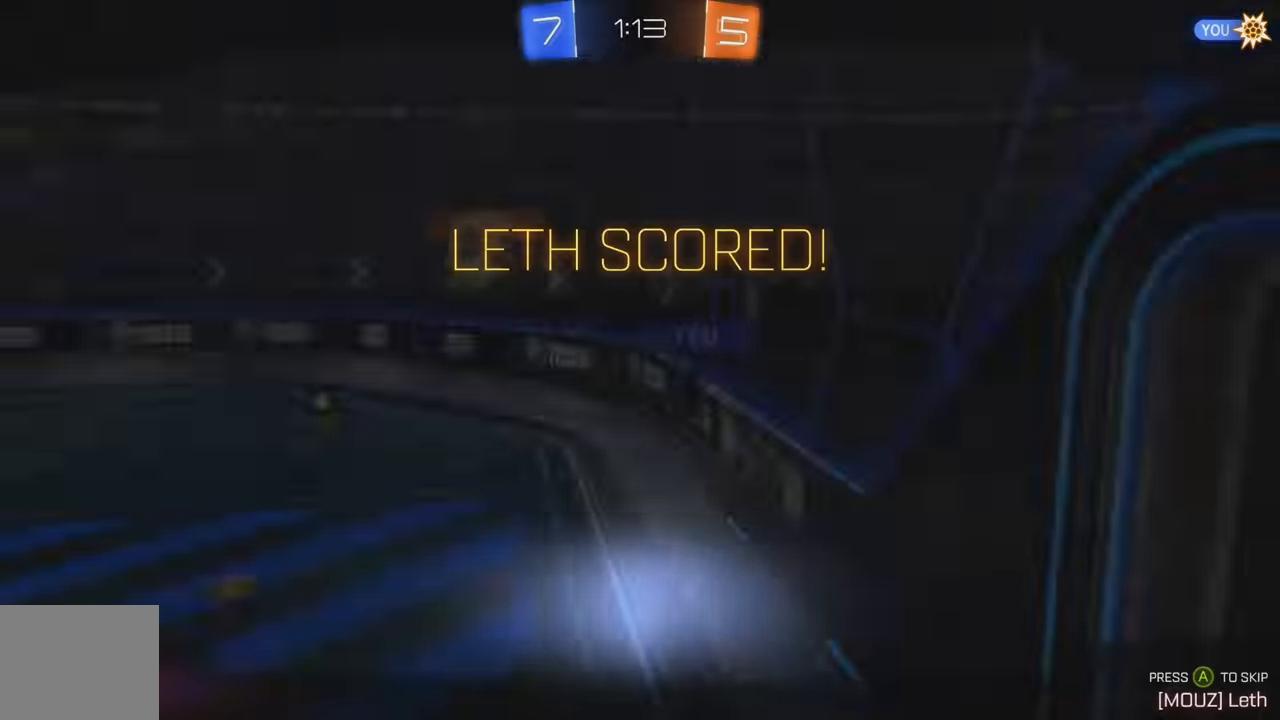
{"buttons": [], "left_stick": "center", "events": [[50, "B", "up"], [217, "A", "down"], [300, "A", "up"], [367, "A", "down"], [467, "A", "up"]]}
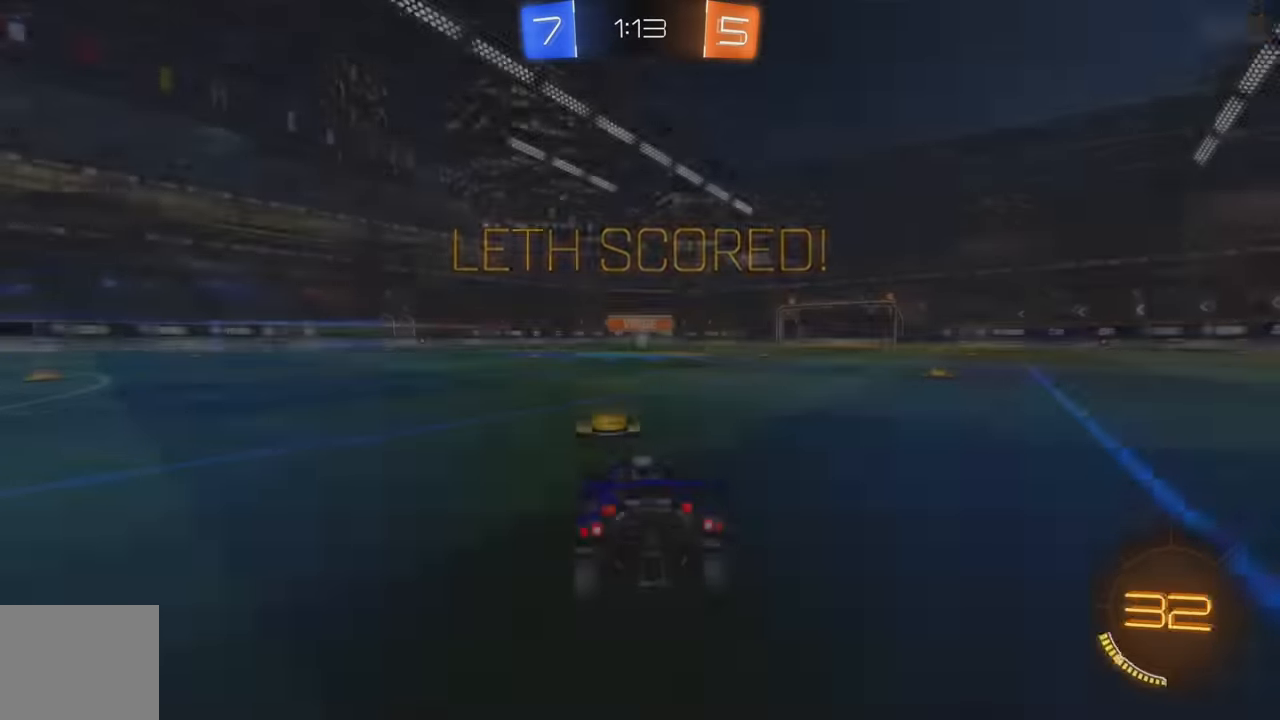
{"buttons": [], "left_stick": "center", "events": [[50, "A", "down"], [133, "A", "up"], [200, "A", "down"], [300, "A", "up"], [383, "A", "down"], [466, "A", "up"]]}
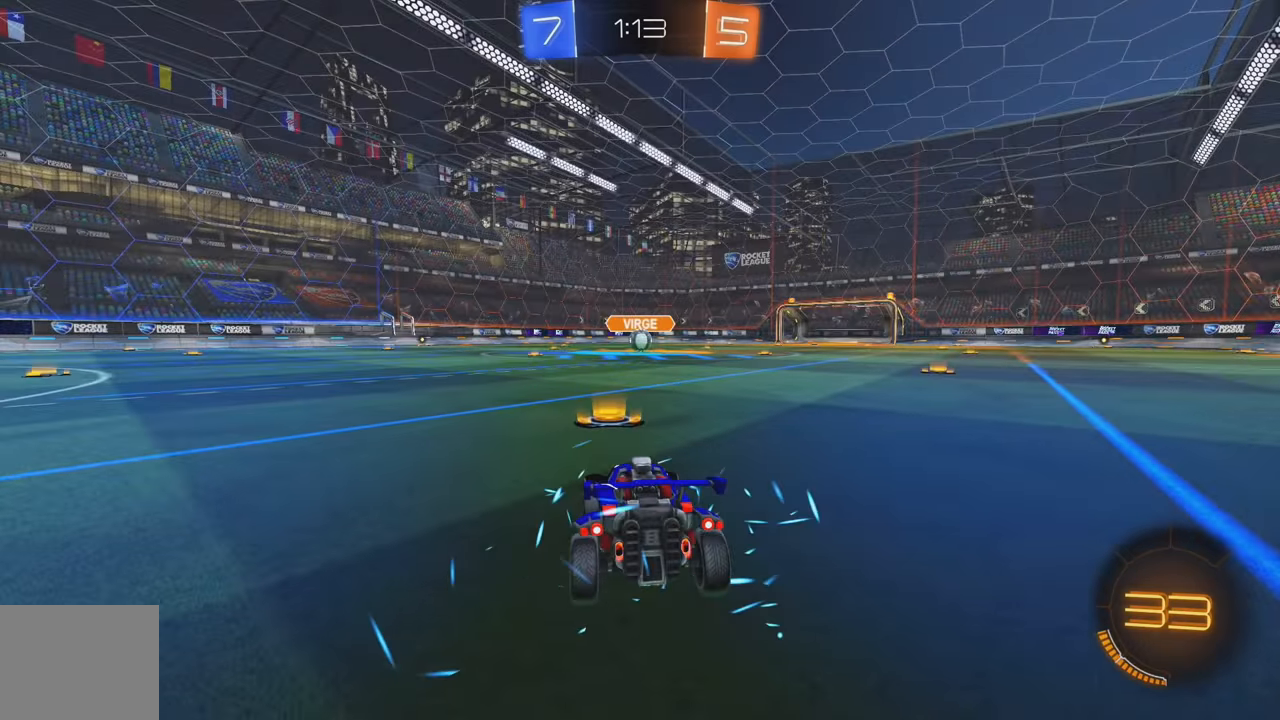
{"buttons": [], "left_stick": "center", "events": [[83, "A", "down"], [166, "A", "up"], [216, "A", "down"], [333, "A", "up"], [400, "A", "down"], [483, "A", "up"]]}
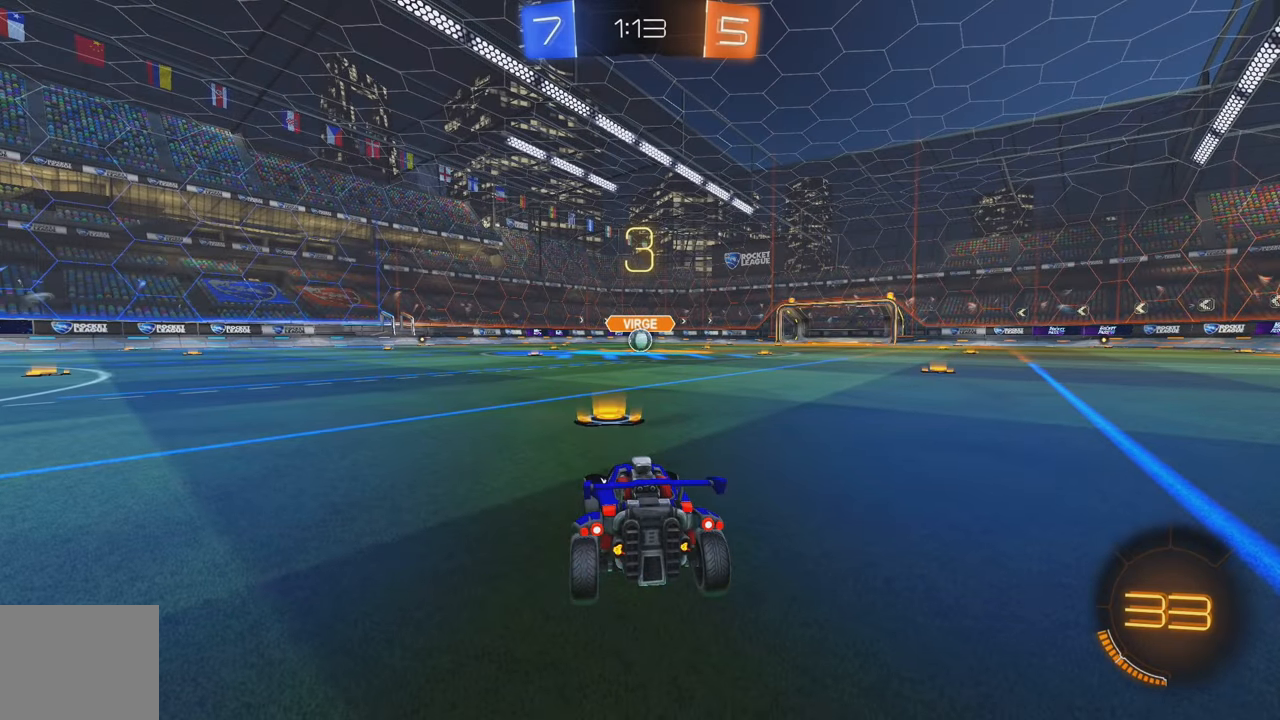
{"buttons": ["Y", "R2"], "left_stick": "center", "events": [[50, "A", "down"], [150, "A", "up"], [466, "R2", "down"], [500, "Y", "down"]]}
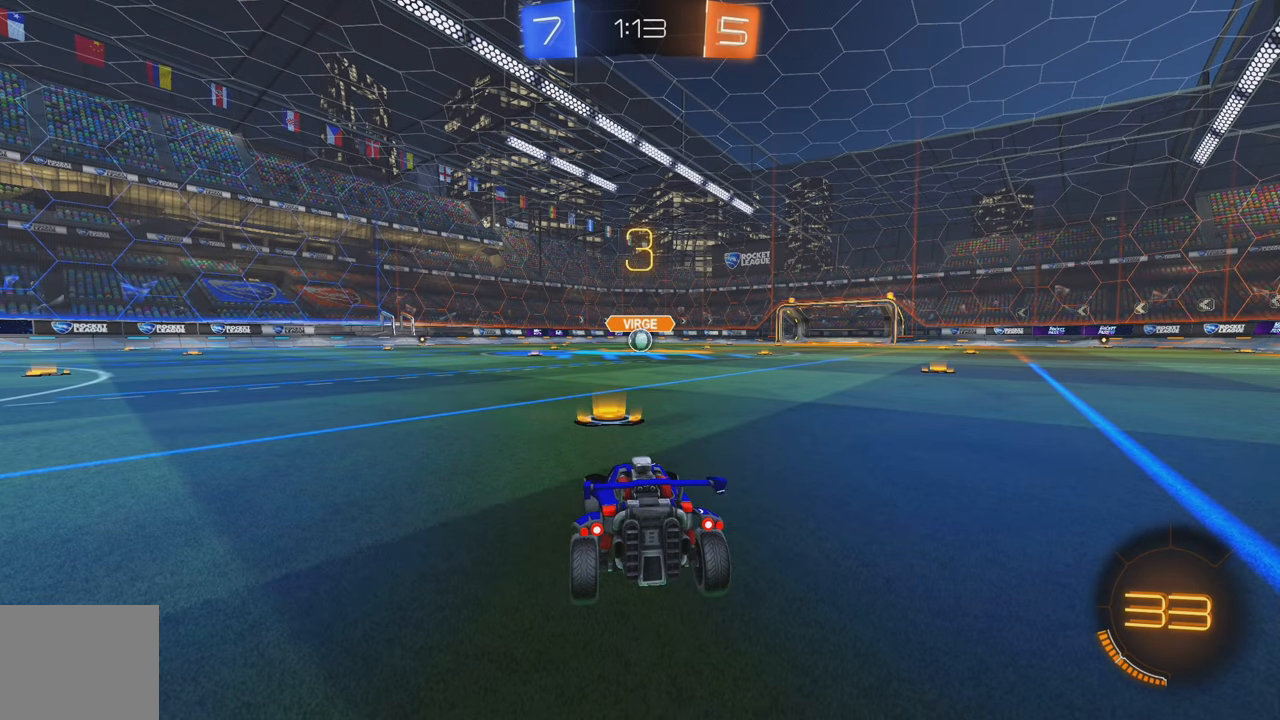
{"buttons": ["Y", "R2"], "left_stick": "center", "events": [[83, "Y", "up"], [166, "Y", "down"], [233, "Y", "up"], [316, "Y", "down"], [400, "Y", "up"], [483, "Y", "down"]]}
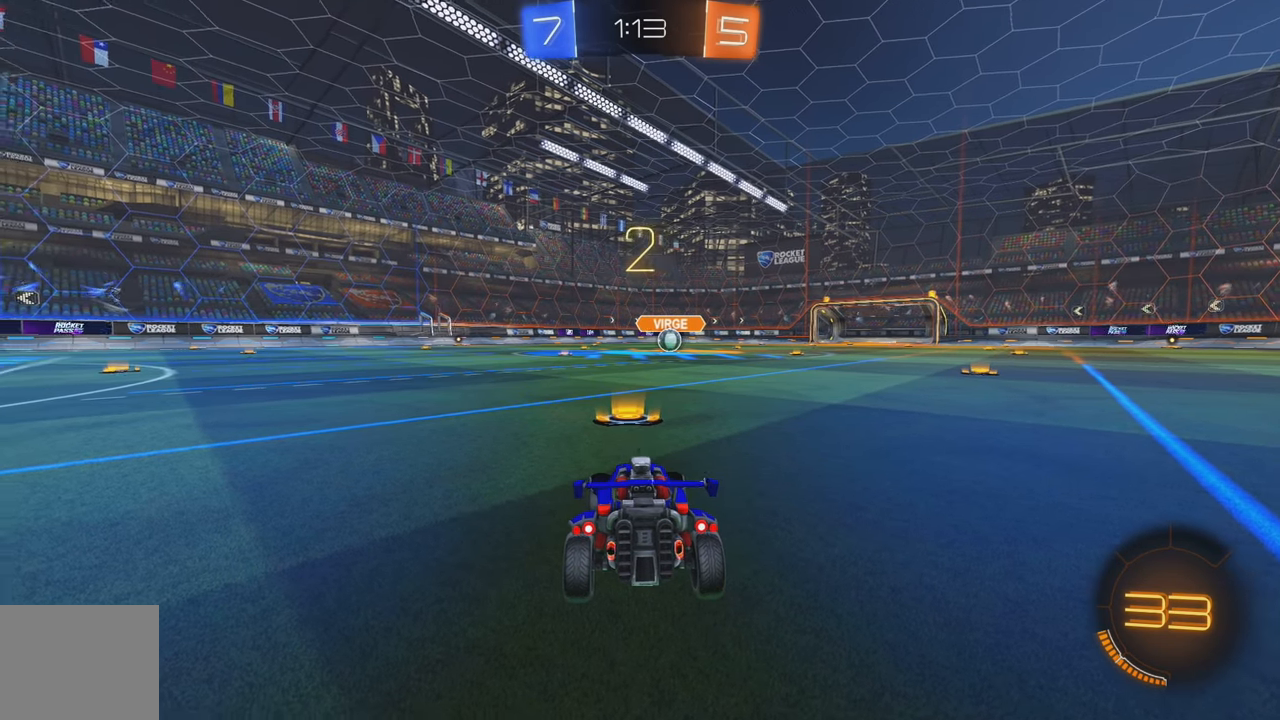
{"buttons": ["Y", "R2"], "left_stick": "center", "events": [[66, "Y", "up"], [150, "Y", "down"], [216, "Y", "up"], [300, "Y", "down"], [383, "Y", "up"], [466, "Y", "down"]]}
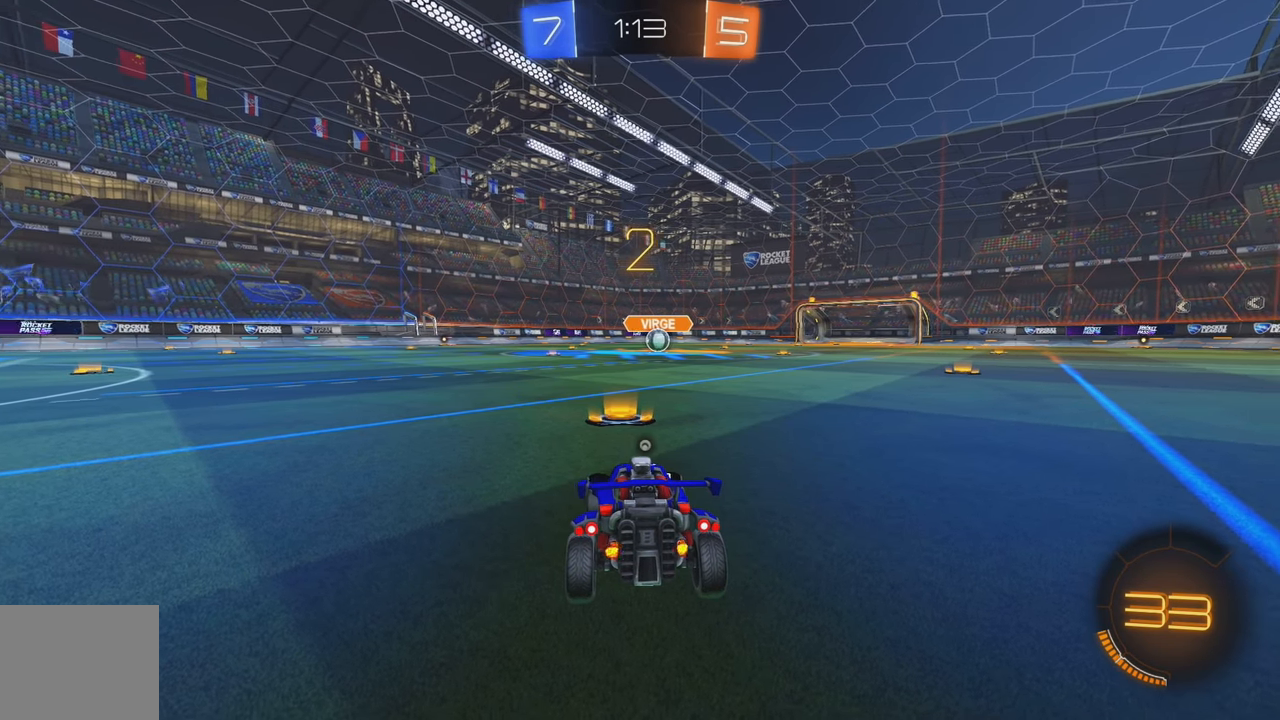
{"buttons": ["R2"], "left_stick": "center", "events": [[50, "Y", "up"], [133, "Y", "down"], [200, "Y", "up"], [283, "Y", "down"], [350, "Y", "up"], [416, "Y", "down"], [483, "Y", "up"]]}
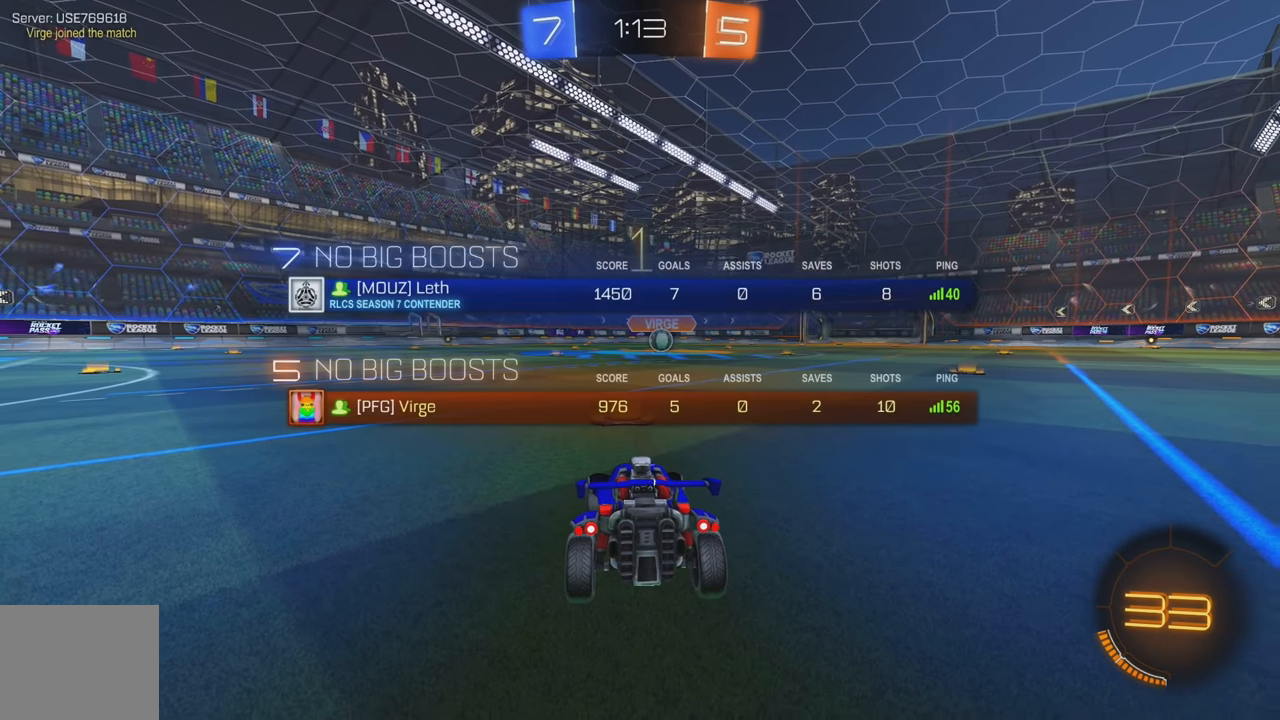
{"buttons": ["Y", "R2"], "left_stick": "center", "events": [[50, "Y", "down"], [133, "Y", "up"], [183, "Y", "down"], [250, "Y", "up"], [300, "Y", "down"], [383, "Y", "up"], [433, "Y", "down"]]}
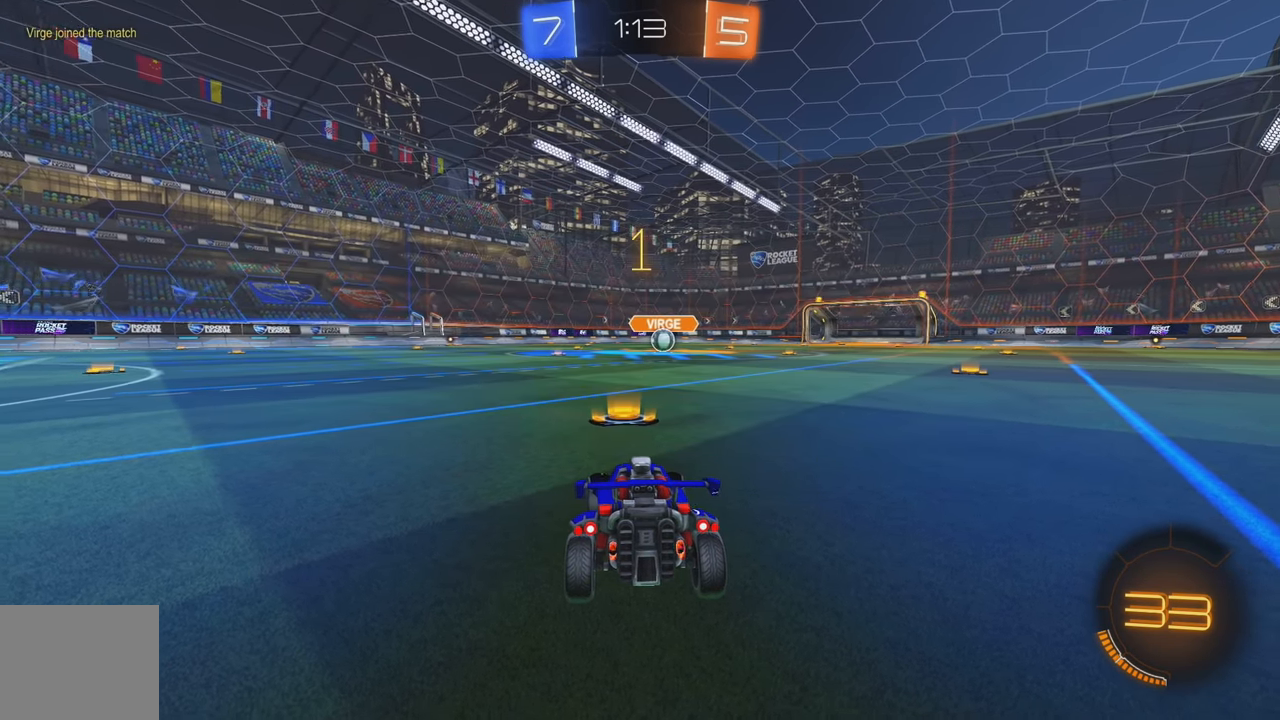
{"buttons": ["B", "R2"], "left_stick": "center", "events": [[16, "B", "down"], [16, "Y", "up"], [133, "Y", "down"], [200, "Y", "up"], [383, "Y", "down"], [466, "Y", "up"]]}
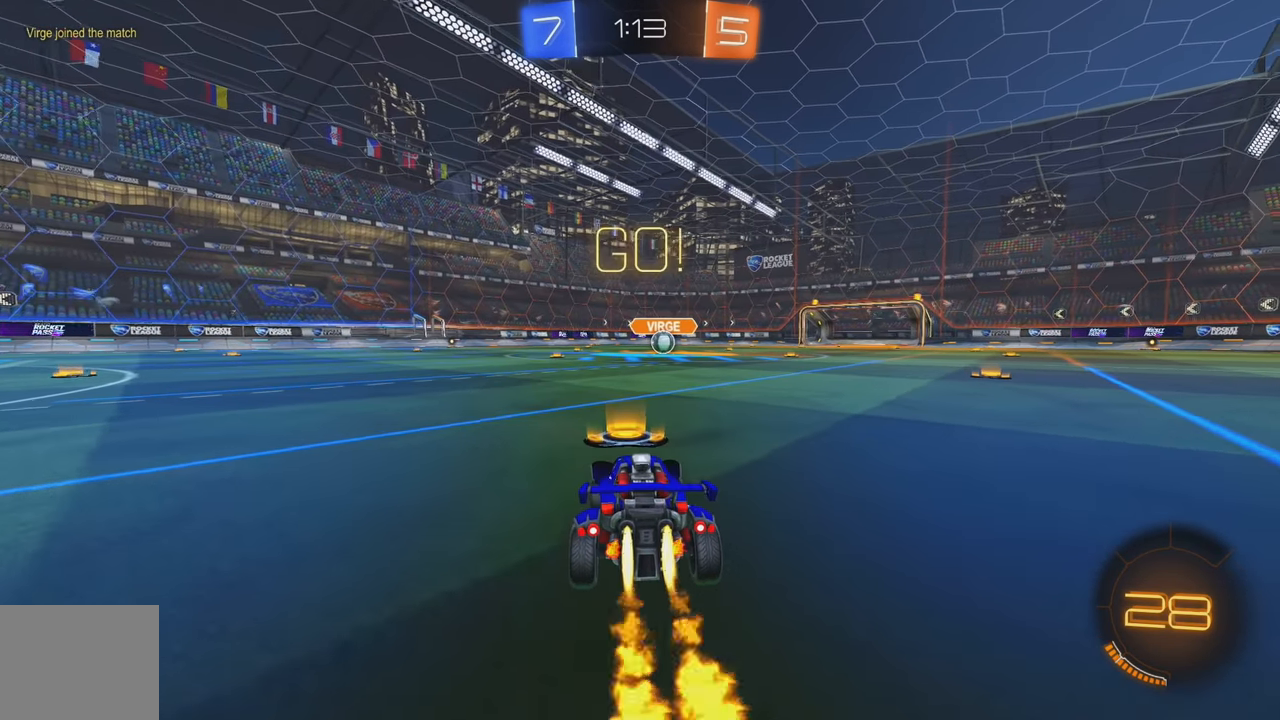
{"buttons": ["R2"], "left_stick": "up", "events": [[166, "left_stick", "up"], [200, "A", "down"], [283, "A", "up"], [333, "A", "down"], [450, "A", "up"], [466, "B", "up"]]}
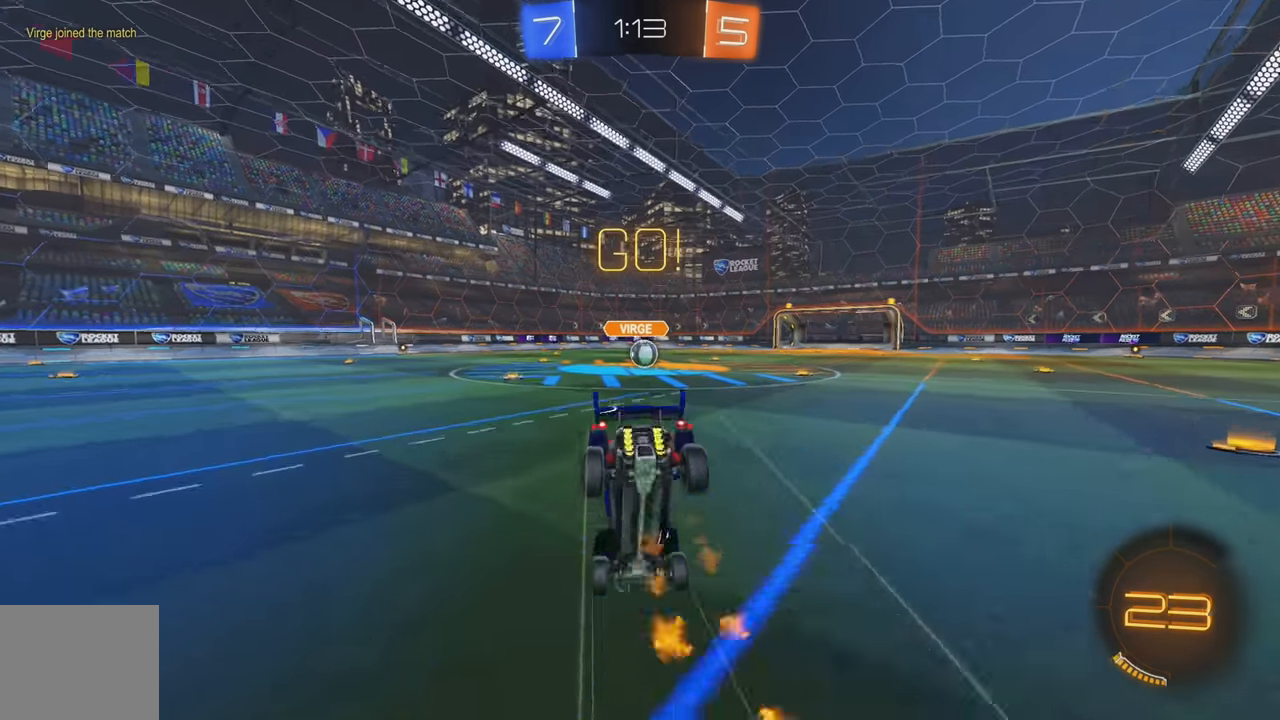
{"buttons": ["L2"], "left_stick": "right", "events": [[16, "left_stick", "center"], [100, "R2", "up"], [133, "L2", "down"], [250, "L2", "up"], [316, "L2", "down"], [433, "L2", "up"], [450, "L2", "down"], [500, "left_stick", "right"]]}
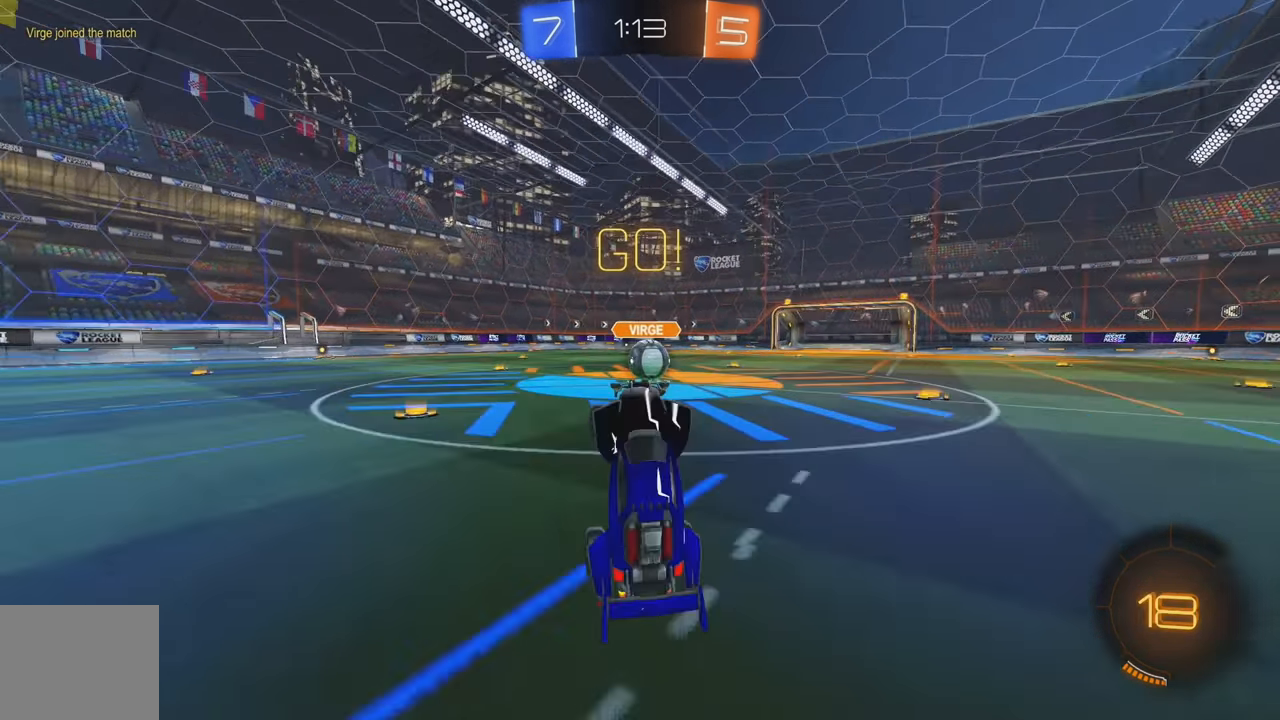
{"buttons": ["A", "R2"], "left_stick": "center", "events": [[200, "R2", "down"], [300, "L2", "up"], [500, "A", "down"], [500, "left_stick", "center"]]}
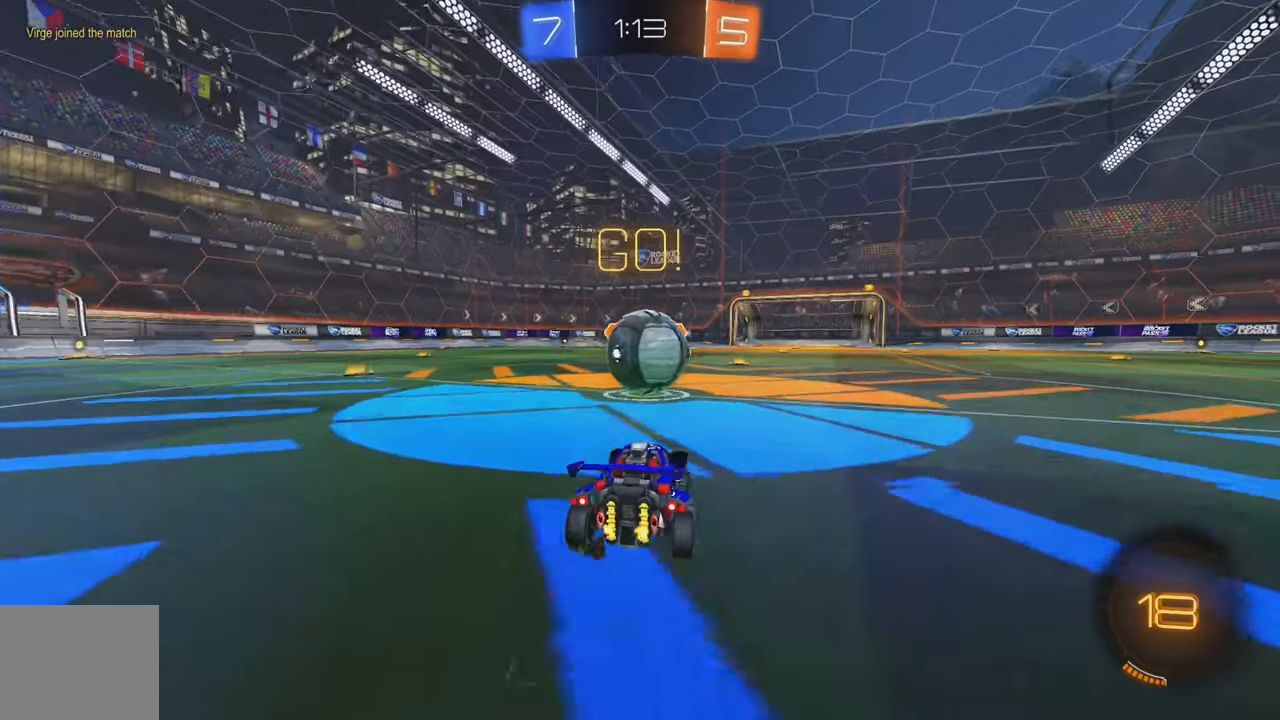
{"buttons": ["L1", "R2"], "left_stick": "left", "events": [[100, "A", "up"], [150, "left_stick", "left"], [167, "L1", "down"], [217, "A", "down"], [350, "A", "up"]]}
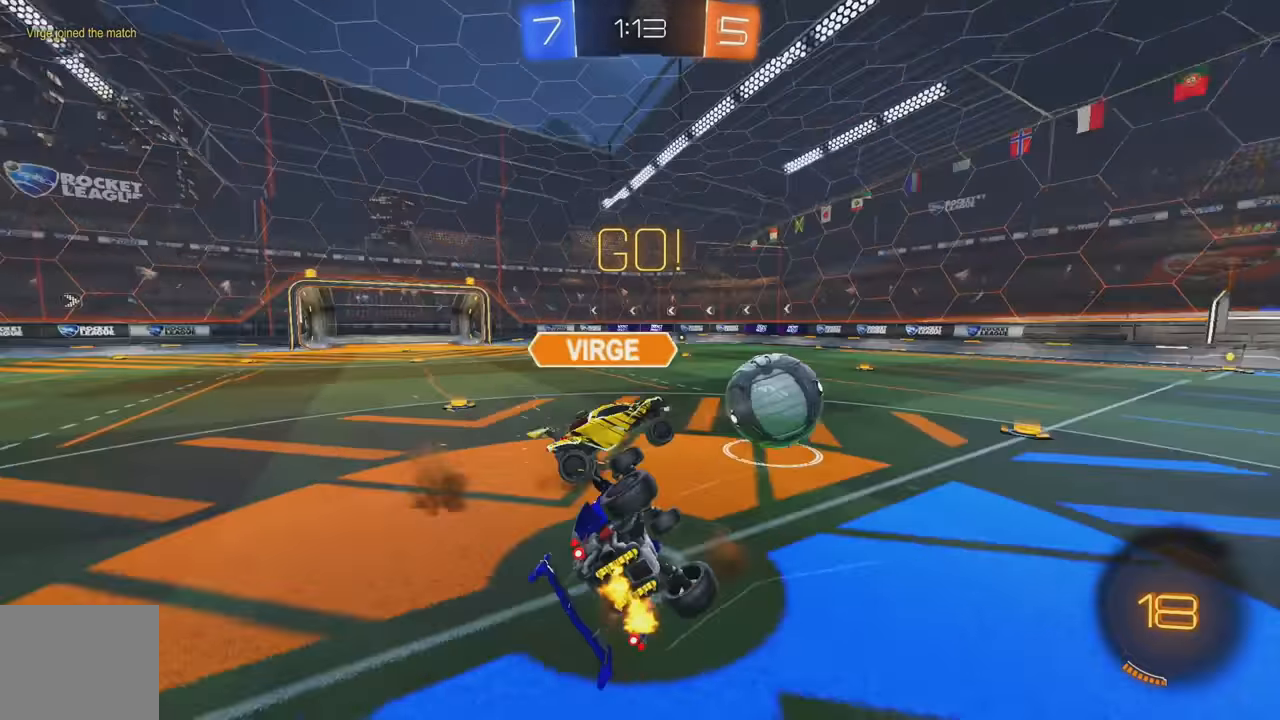
{"buttons": ["R2"], "left_stick": "up-left", "events": [[150, "left_stick", "up-left"], [350, "Y", "down"], [433, "L1", "up"], [450, "Y", "up"]]}
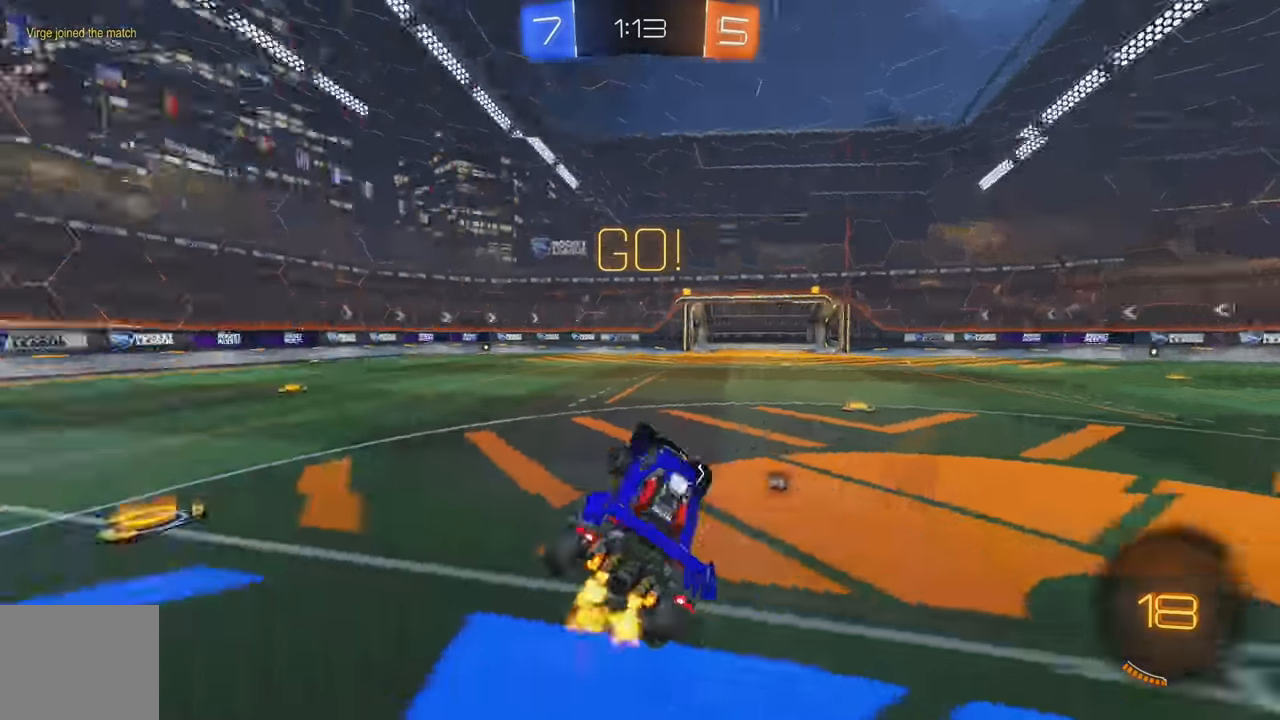
{"buttons": ["R2"], "left_stick": "down-left", "events": [[217, "Y", "down"], [217, "left_stick", "center"], [317, "Y", "up"], [317, "left_stick", "left"], [367, "left_stick", "down-left"]]}
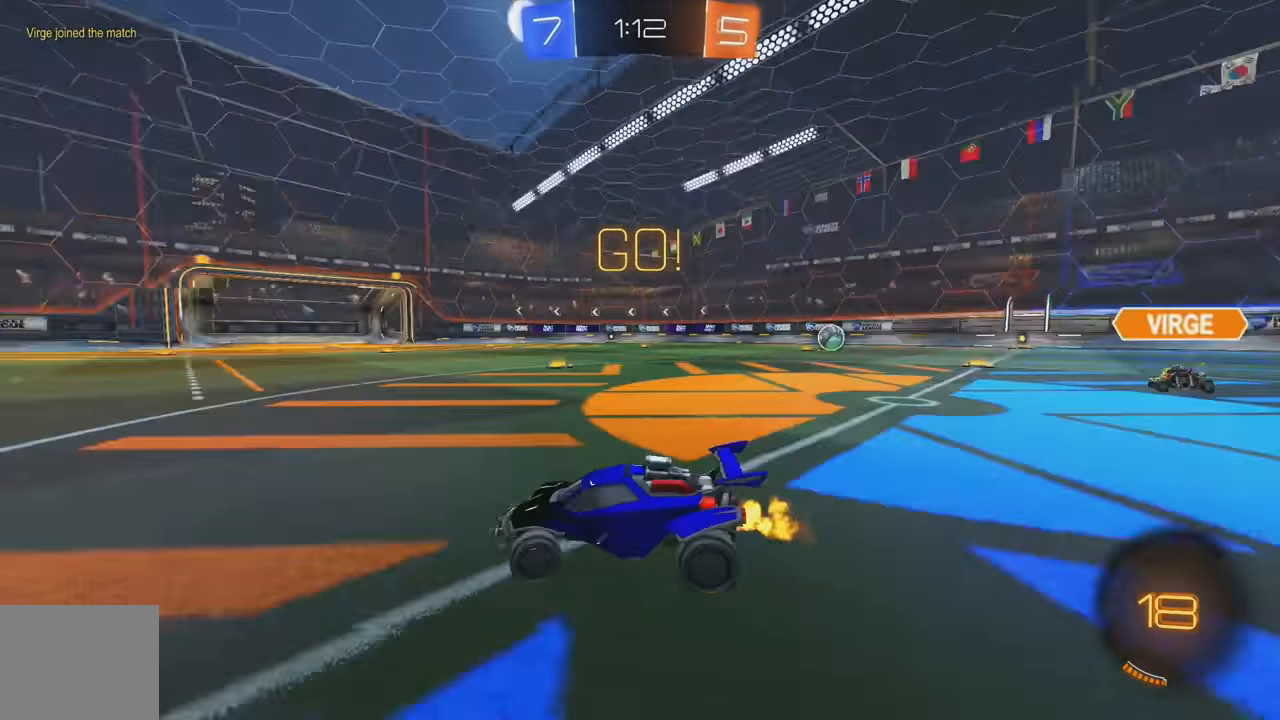
{"buttons": ["R2"], "left_stick": "right", "events": [[283, "left_stick", "down-right"], [300, "L1", "down"], [417, "L1", "up"], [433, "left_stick", "right"]]}
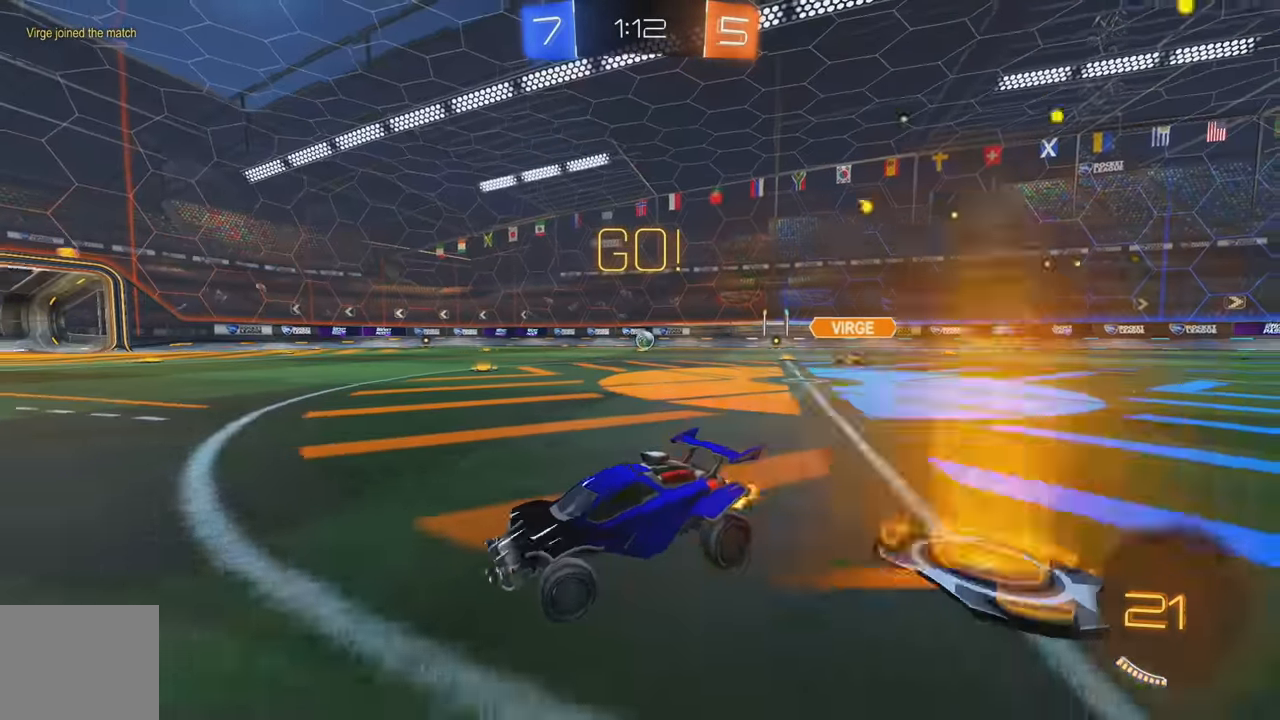
{"buttons": ["B", "R2"], "left_stick": "right", "events": [[267, "L1", "down"], [333, "L1", "up"], [450, "B", "down"]]}
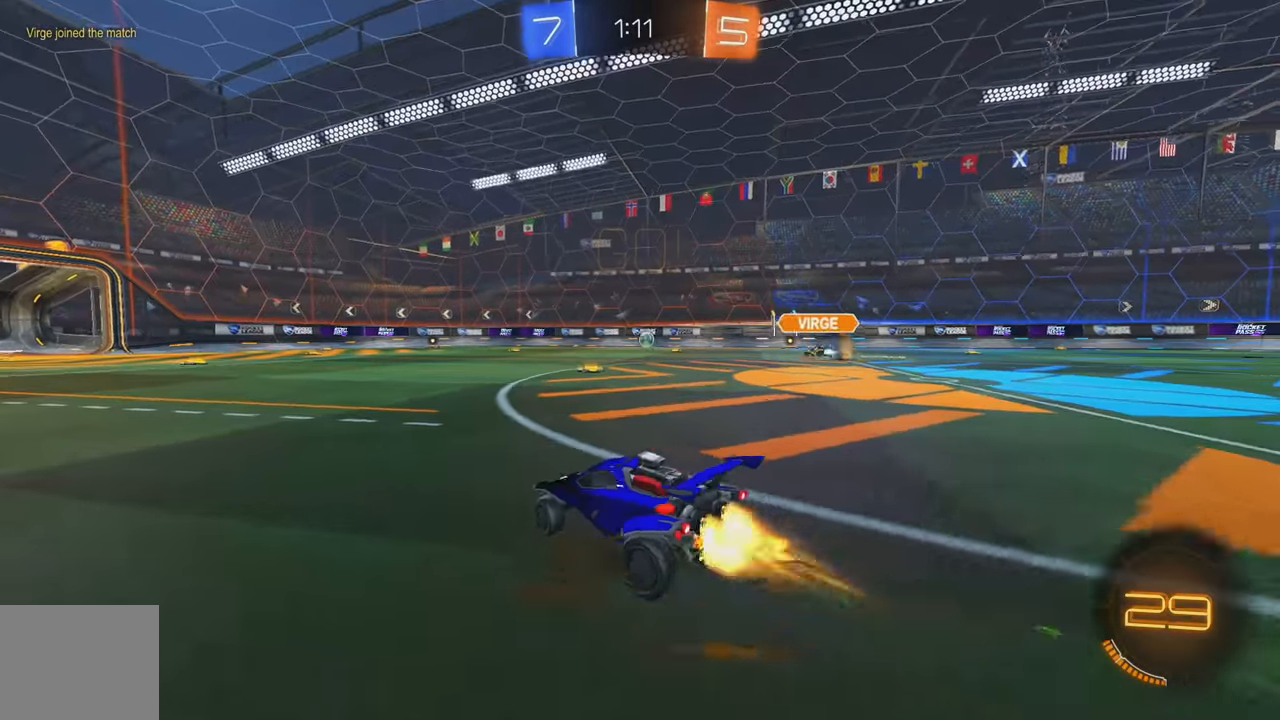
{"buttons": ["A", "B", "L1", "R2"], "left_stick": "up", "events": [[300, "A", "down"], [317, "L1", "down"], [350, "left_stick", "up"], [383, "A", "up"], [433, "A", "down"]]}
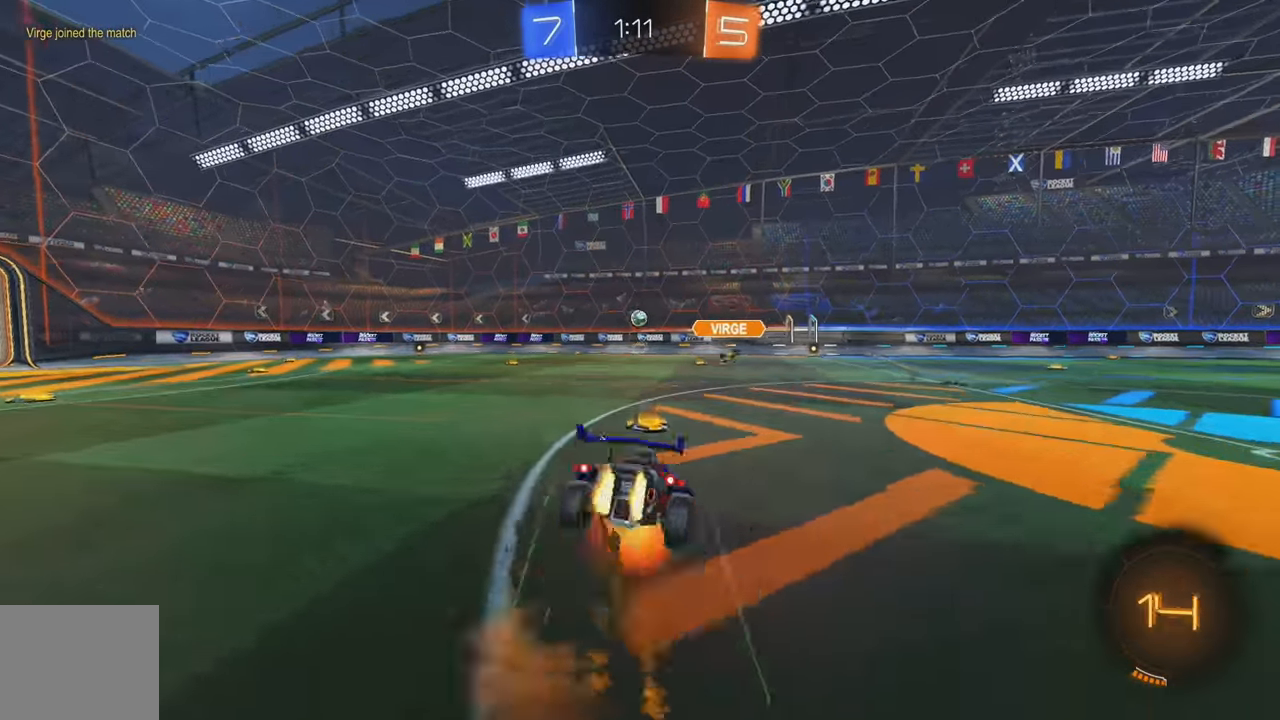
{"buttons": [], "left_stick": "down", "events": [[50, "A", "up"], [67, "B", "up"], [83, "L1", "up"], [150, "left_stick", "center"], [217, "R2", "up"], [383, "L1", "down"], [383, "left_stick", "right"], [483, "L1", "up"], [500, "left_stick", "down"]]}
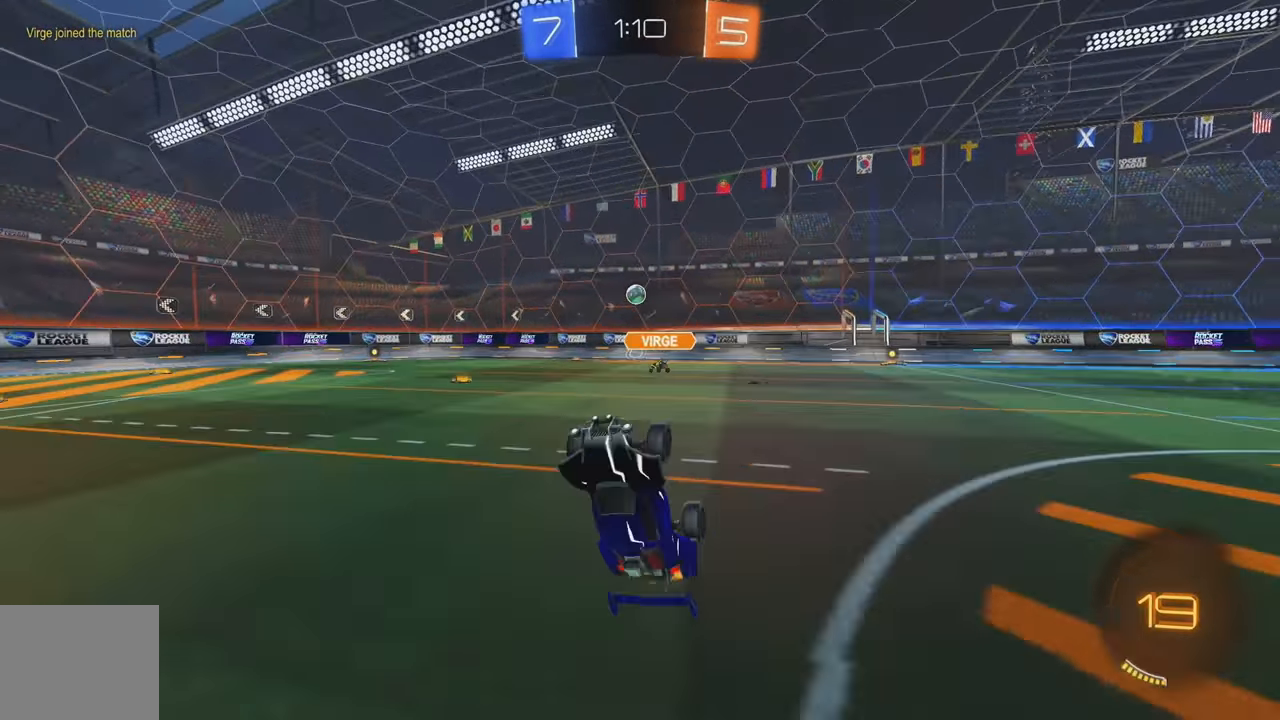
{"buttons": ["R2"], "left_stick": "right", "events": [[17, "left_stick", "center"], [117, "R2", "down"], [500, "left_stick", "right"]]}
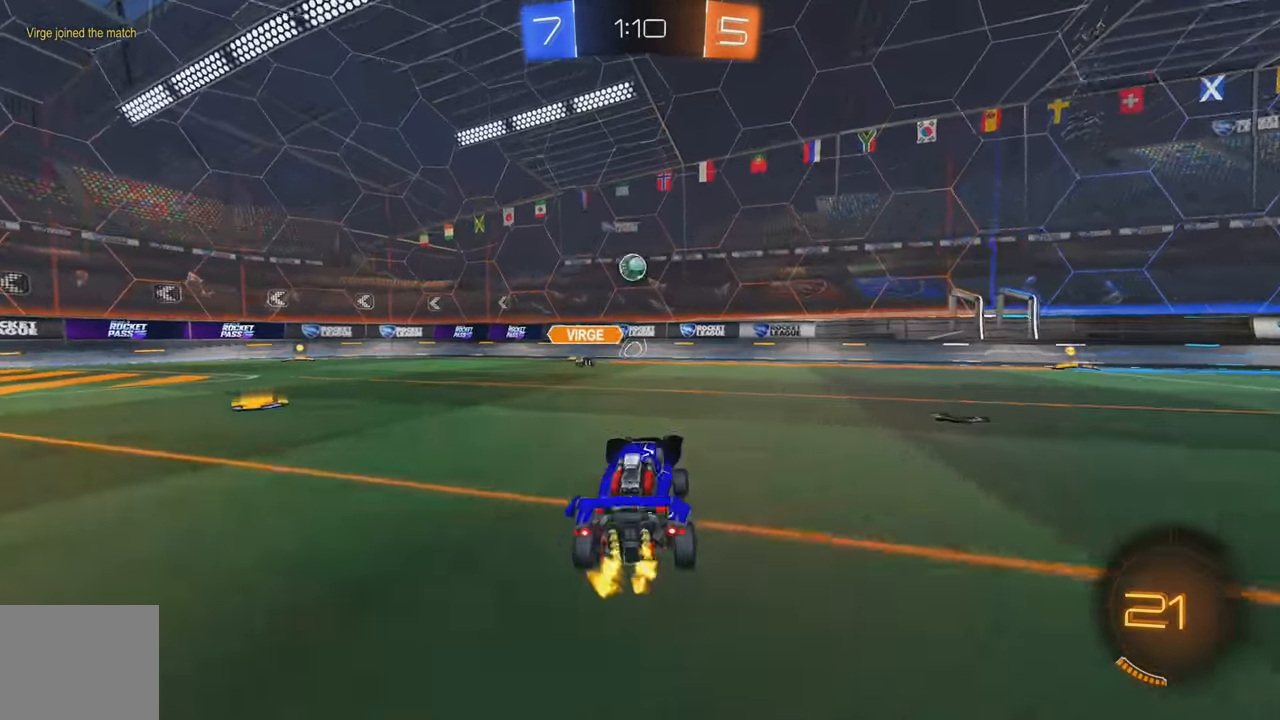
{"buttons": ["L2"], "left_stick": "right", "events": [[183, "left_stick", "center"], [450, "L2", "down"], [450, "left_stick", "right"], [483, "R2", "up"]]}
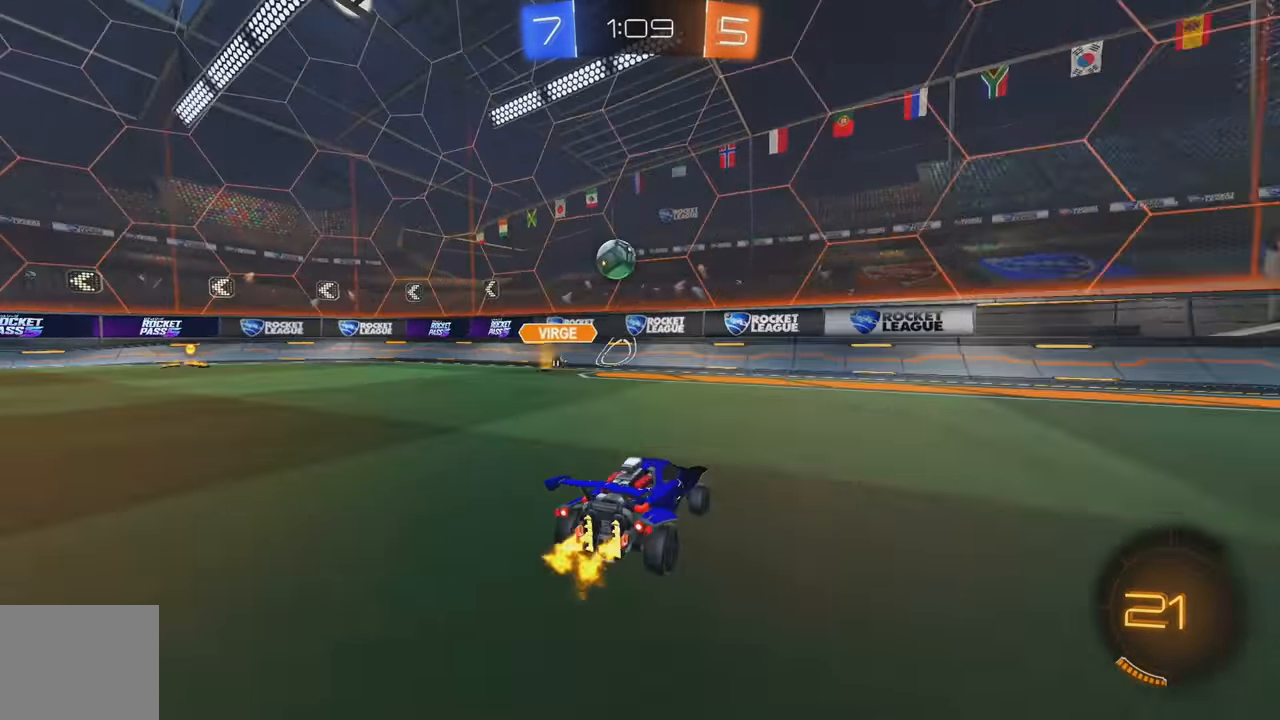
{"buttons": ["R2"], "left_stick": "left", "events": [[150, "R2", "down"], [250, "L2", "up"], [267, "left_stick", "left"]]}
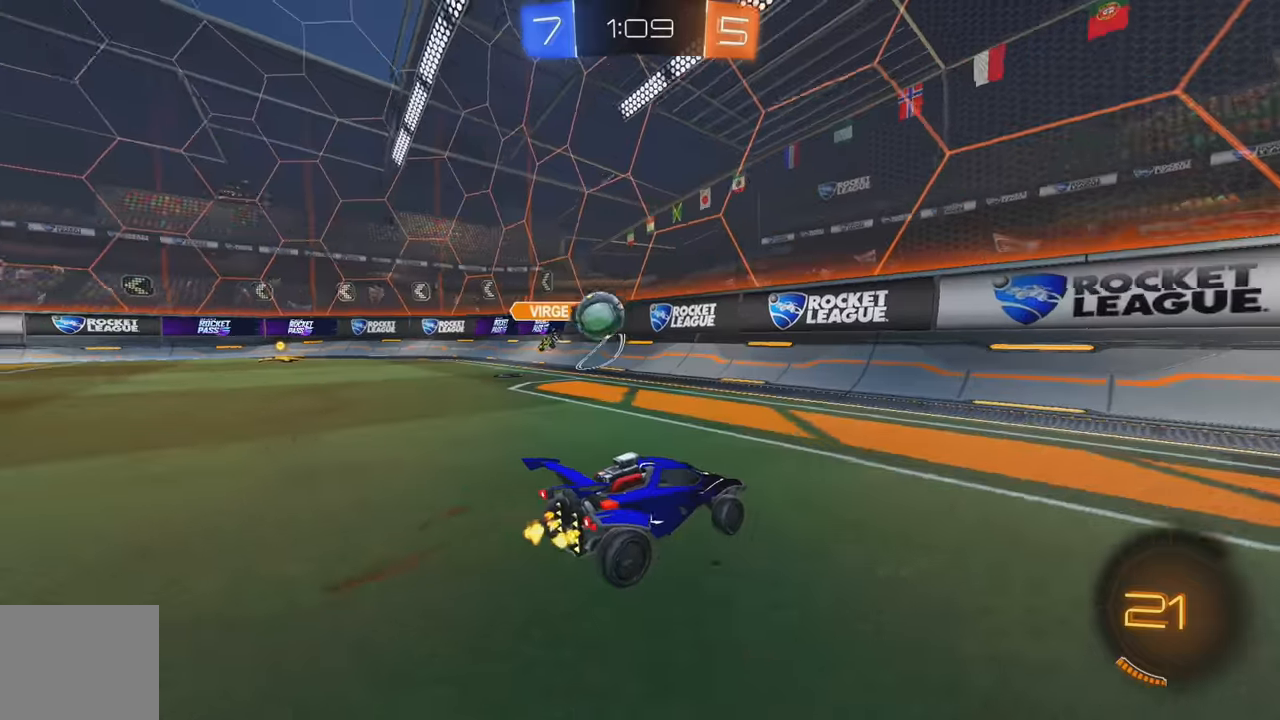
{"buttons": ["R2"], "left_stick": "left", "events": [[34, "L1", "down"], [117, "L1", "up"], [350, "L1", "down"], [417, "L1", "up"]]}
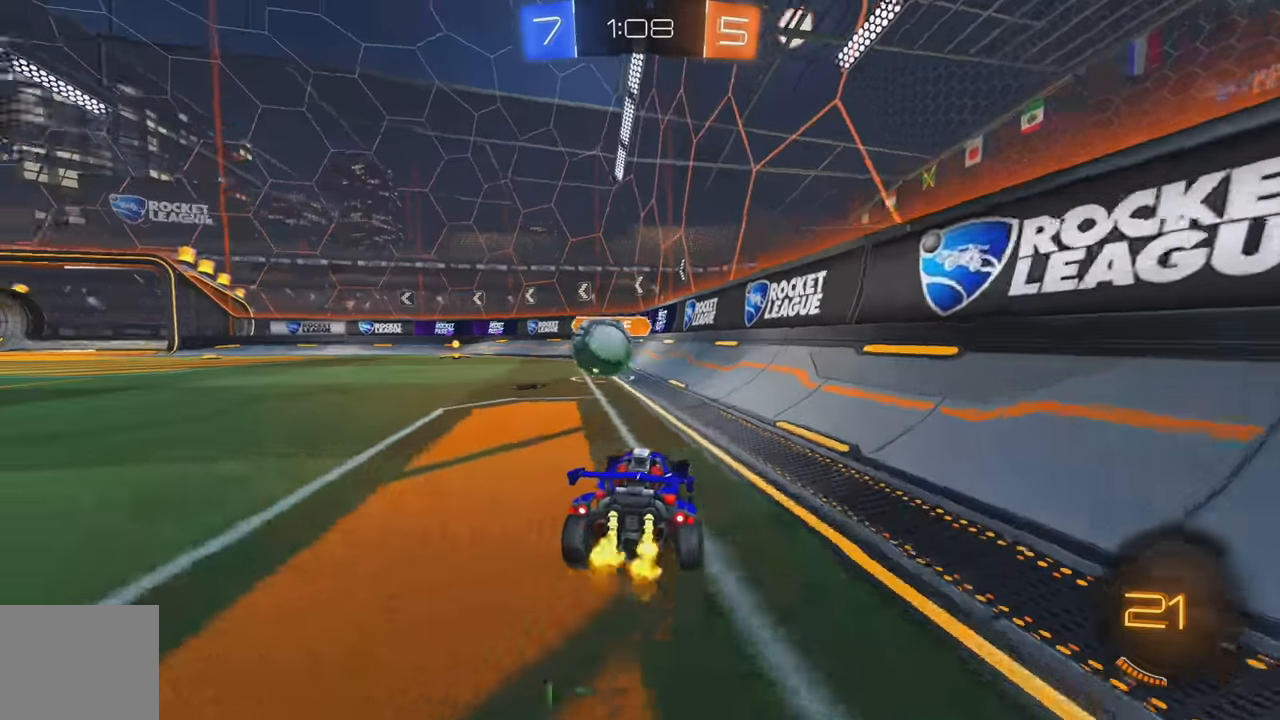
{"buttons": ["R2"], "left_stick": "center", "events": [[267, "left_stick", "down-right"], [284, "A", "down"], [284, "B", "down"], [384, "A", "up"], [400, "B", "up"], [400, "left_stick", "center"]]}
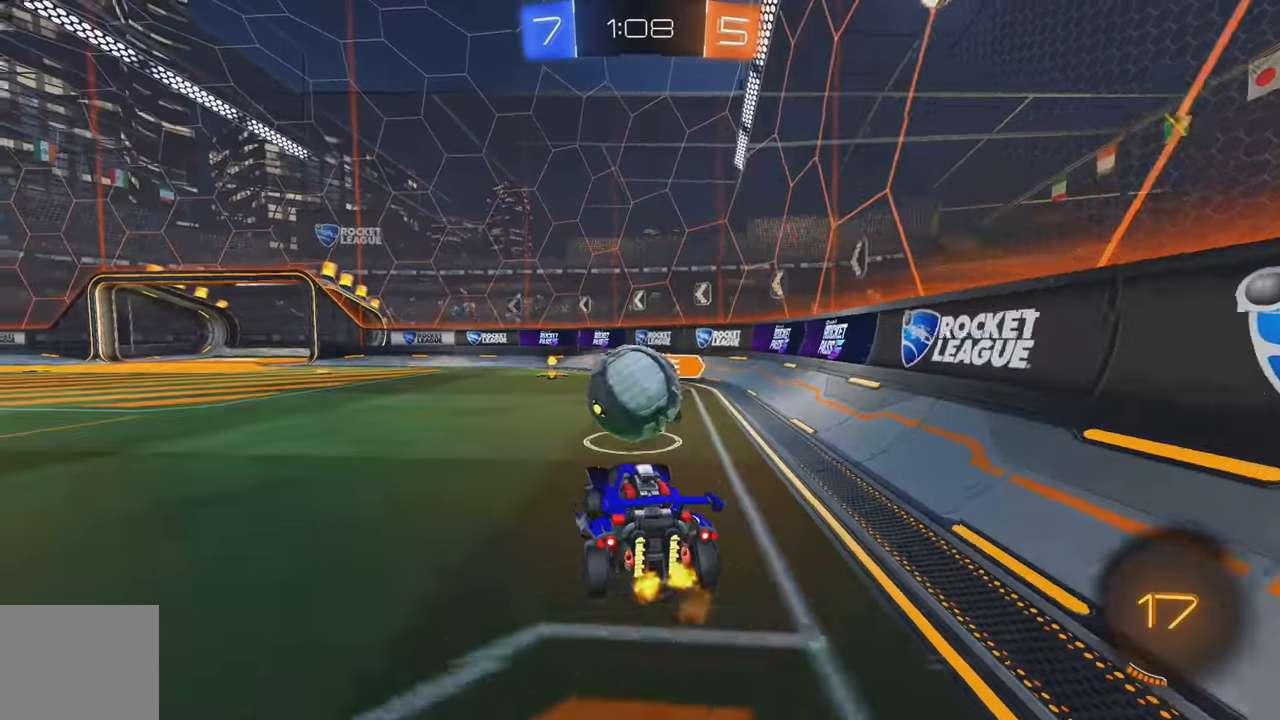
{"buttons": ["L1", "R2"], "left_stick": "down-left", "events": [[84, "L1", "down"], [84, "left_stick", "up-left"], [300, "A", "down"], [350, "left_stick", "down-left"], [384, "A", "up"]]}